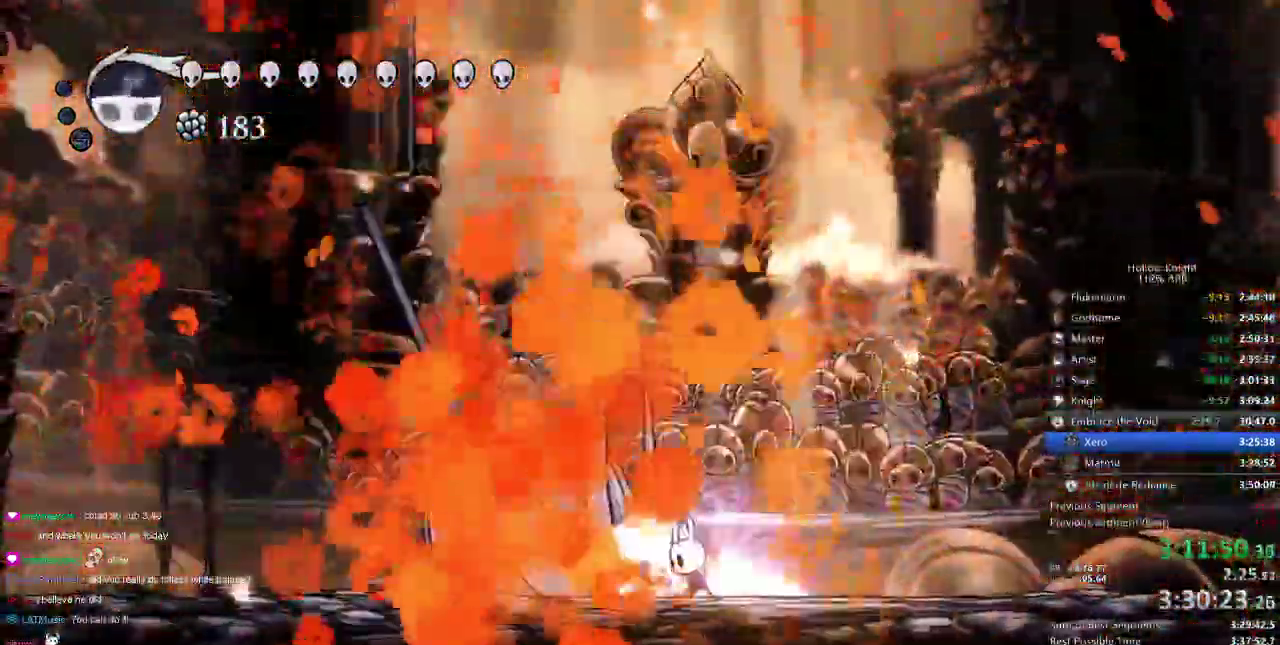
Gameplay with keyboard; each line is a JSON object with the keys held at the frame after it. "events" lists presses ("down") and releases ("up") of "cdash", "dash", "dnail", "down", "heal", "inv", "jump", "left", "nail", "right", "spell" and "up" between this image and that frame as [ms after this image, input, new state], when the widget could be followed in between. No other keys are recorded. Mouse input is not recorded. Key names are as the overlay labels them; some are game actions (e.g. jump) rather than physical keys.
{"keys": ["dnail"], "events": []}
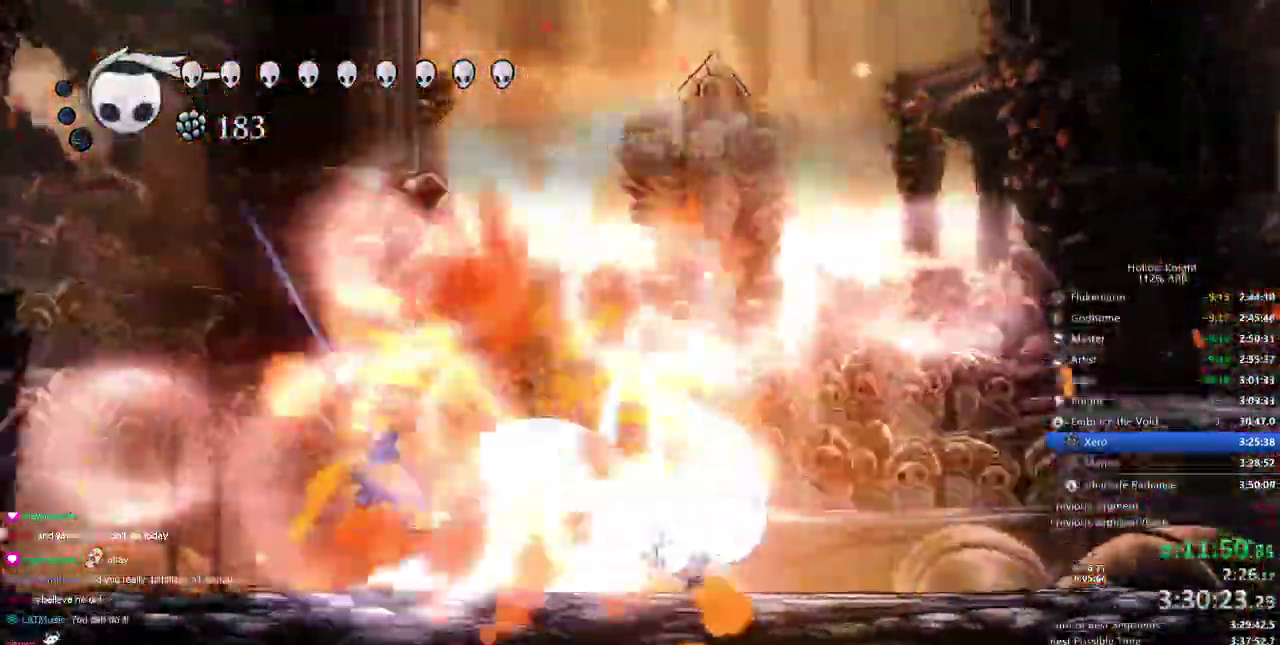
{"keys": ["dnail"], "events": [[17, "dnail", "up"], [500, "dnail", "down"]]}
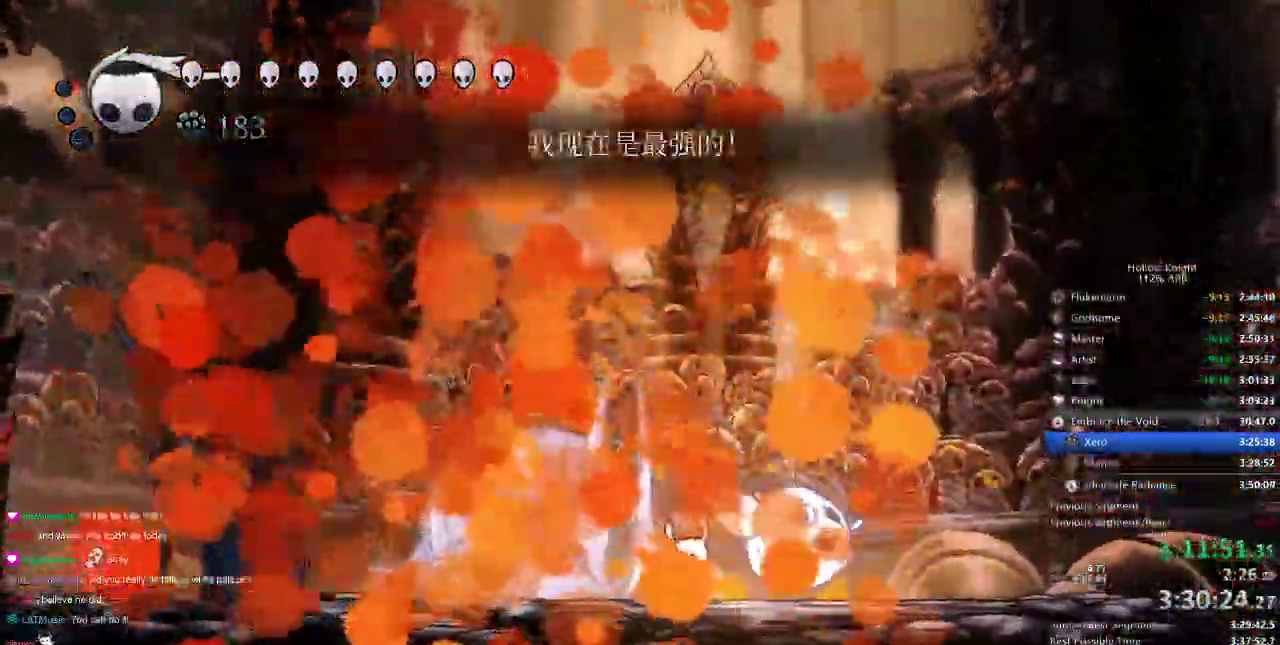
{"keys": ["dnail"], "events": []}
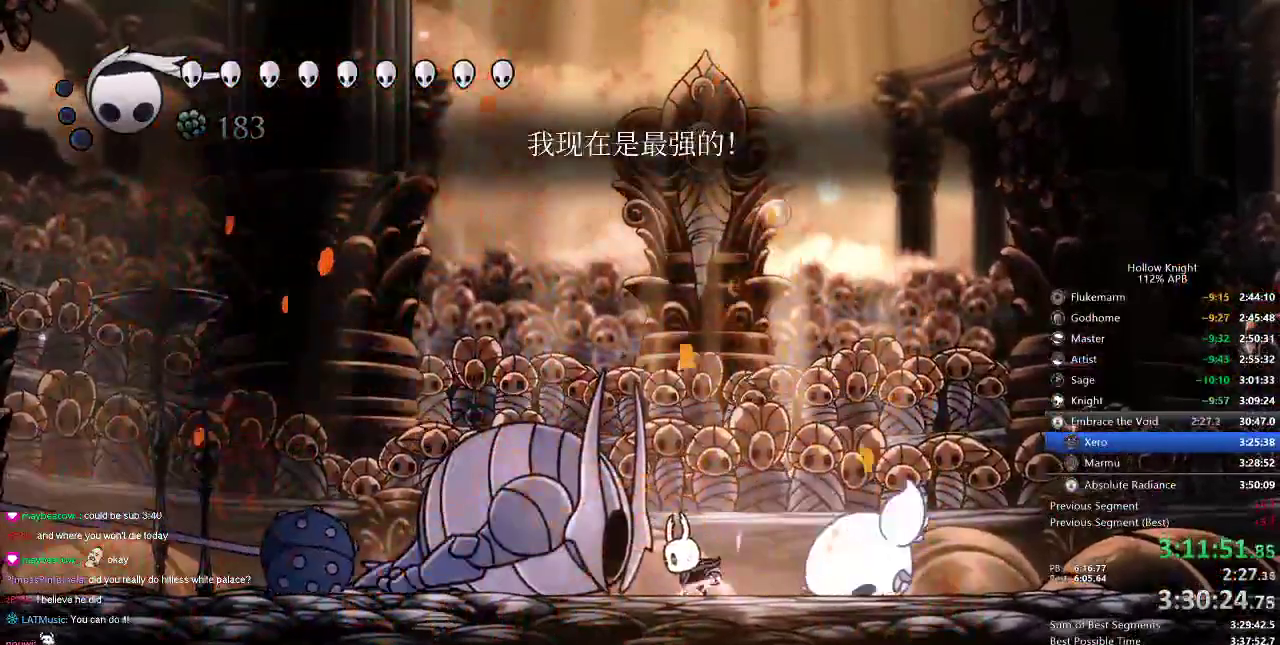
{"keys": ["dnail"], "events": []}
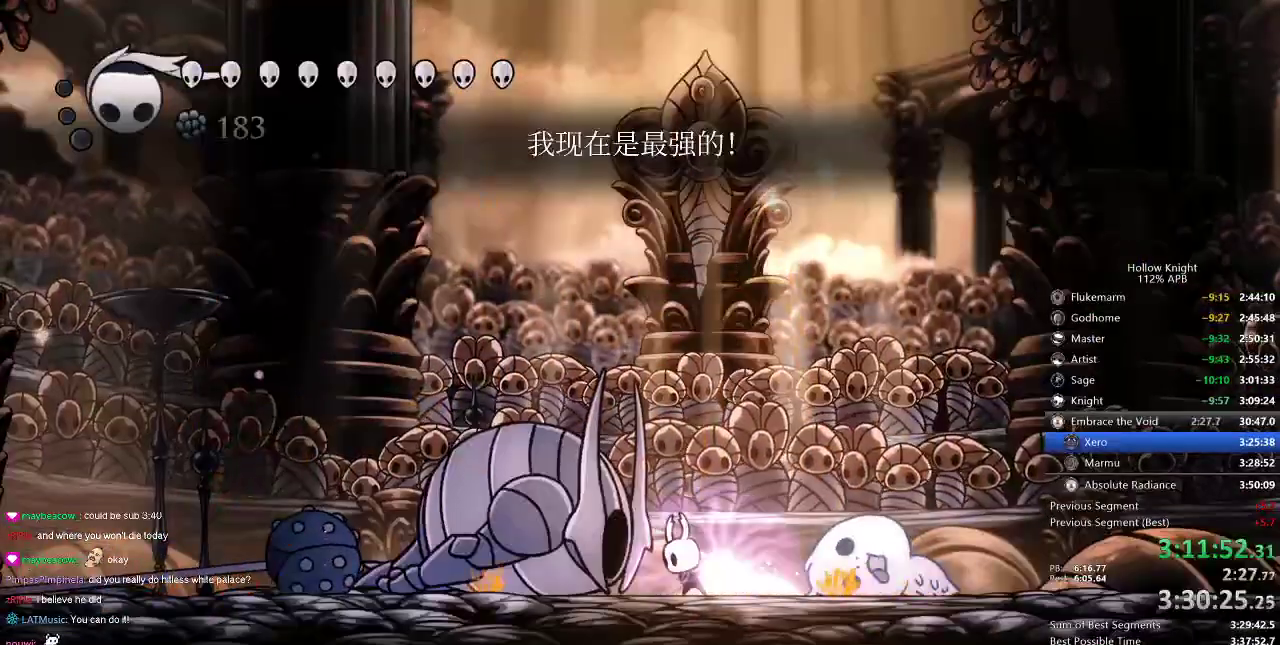
{"keys": ["dnail"], "events": []}
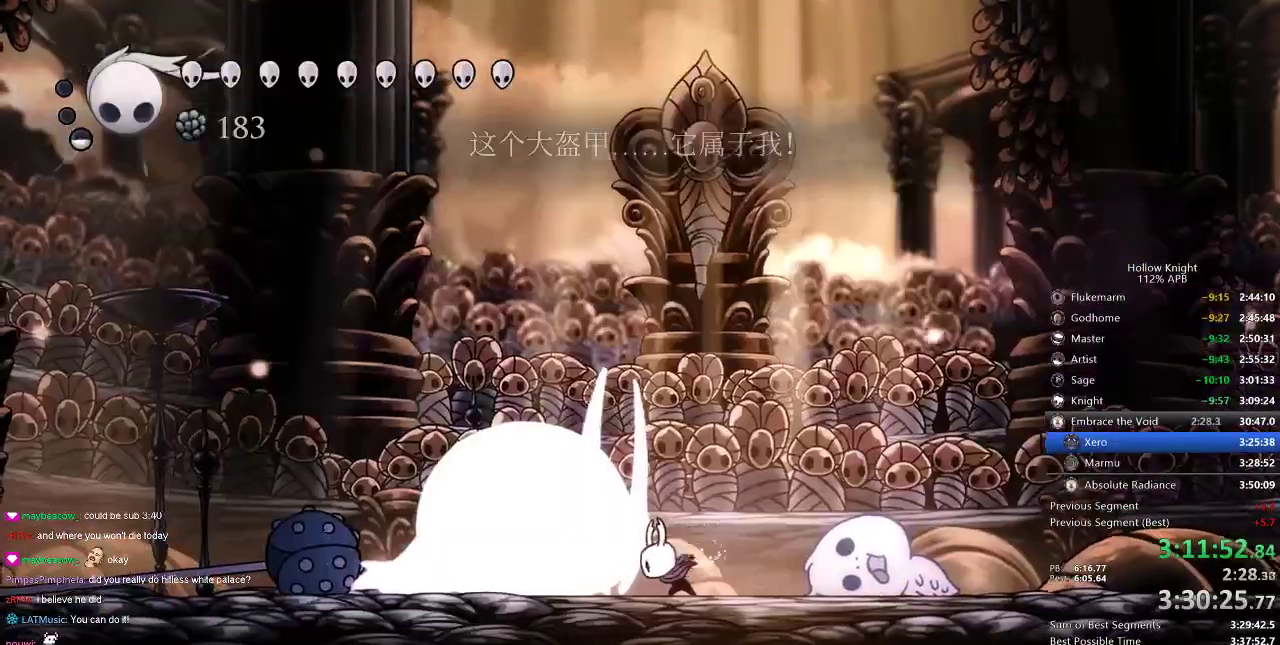
{"keys": ["dnail"], "events": [[34, "dnail", "up"], [450, "dnail", "down"]]}
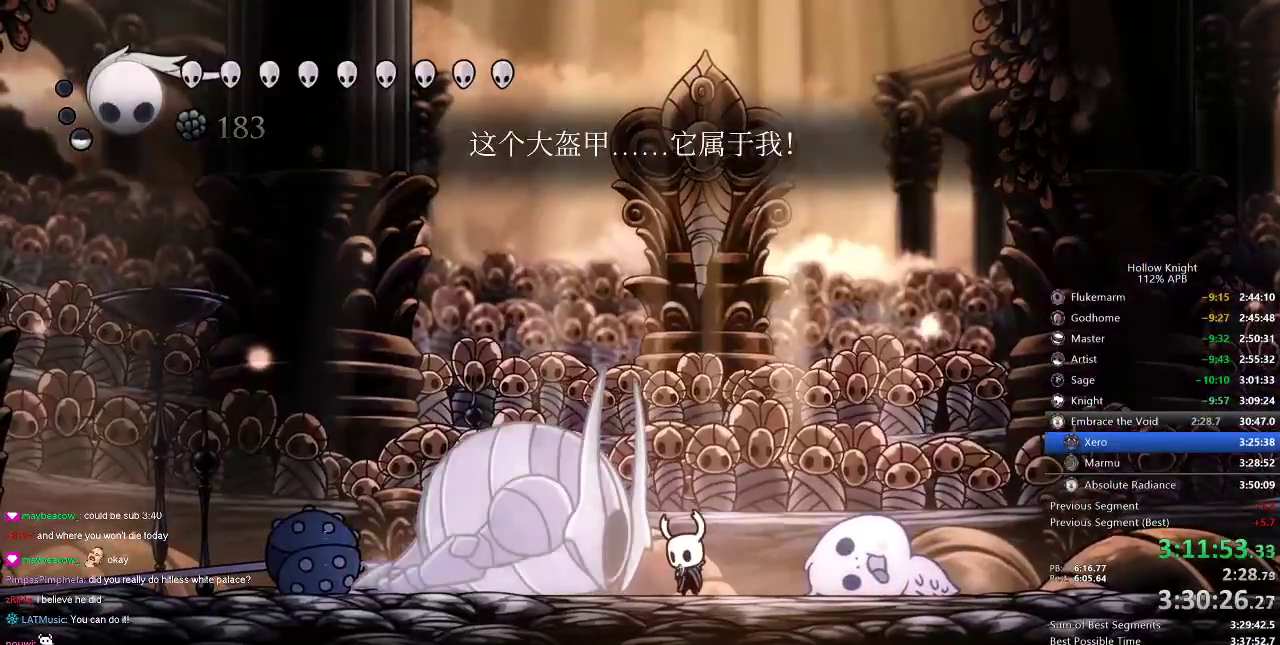
{"keys": ["dnail"], "events": []}
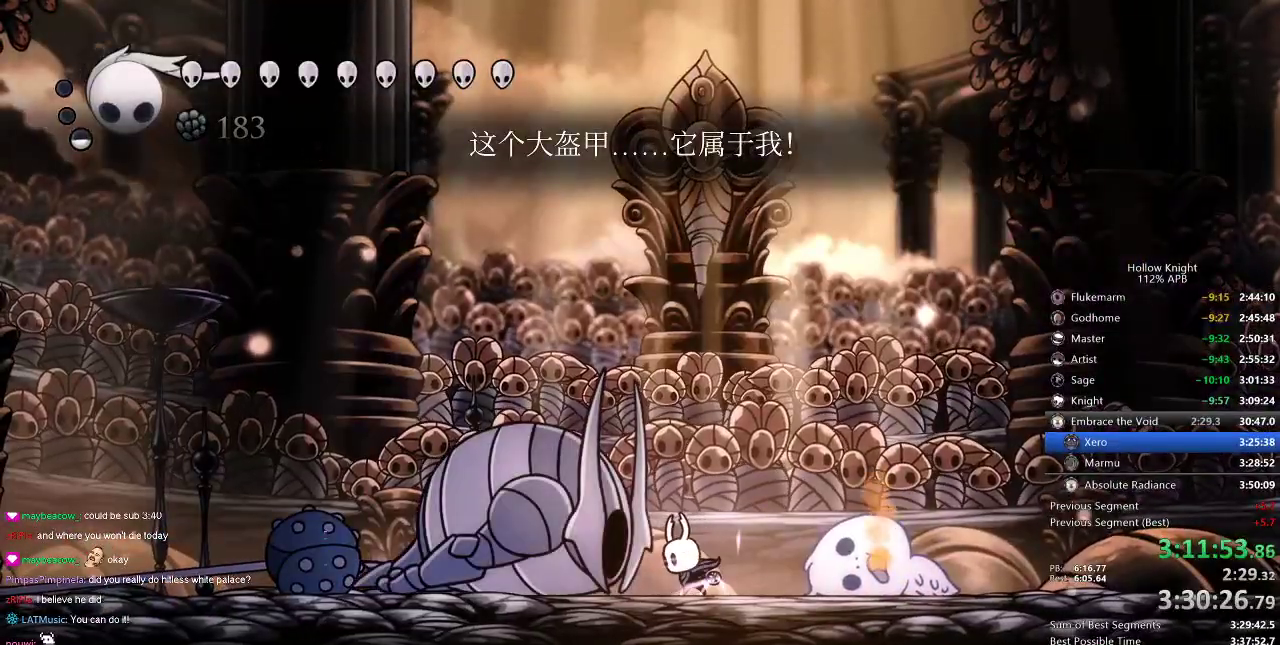
{"keys": ["dnail"], "events": []}
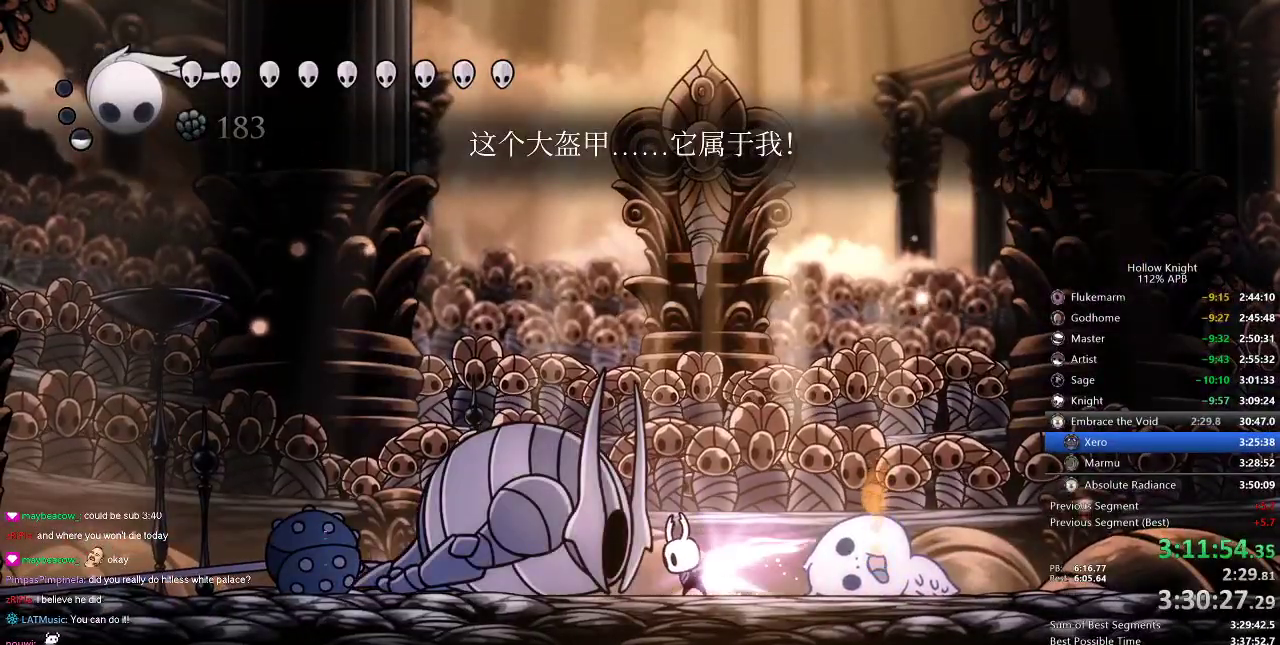
{"keys": [], "events": [[500, "dnail", "up"]]}
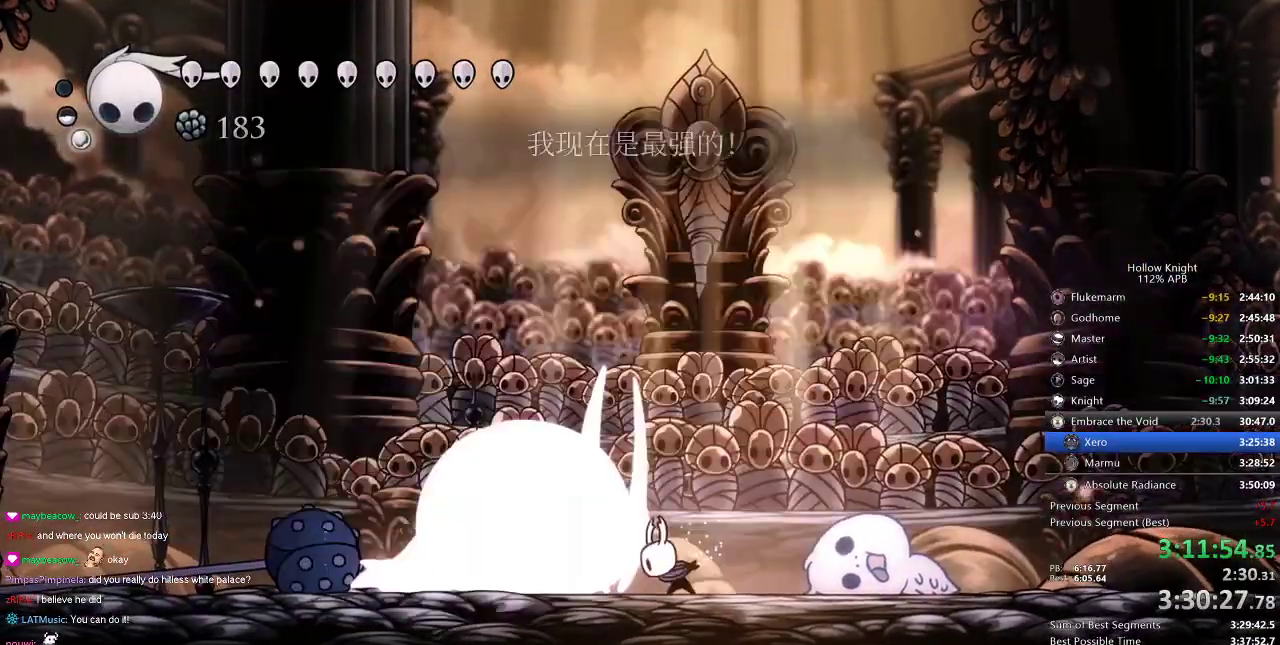
{"keys": ["dnail"], "events": [[367, "dnail", "down"]]}
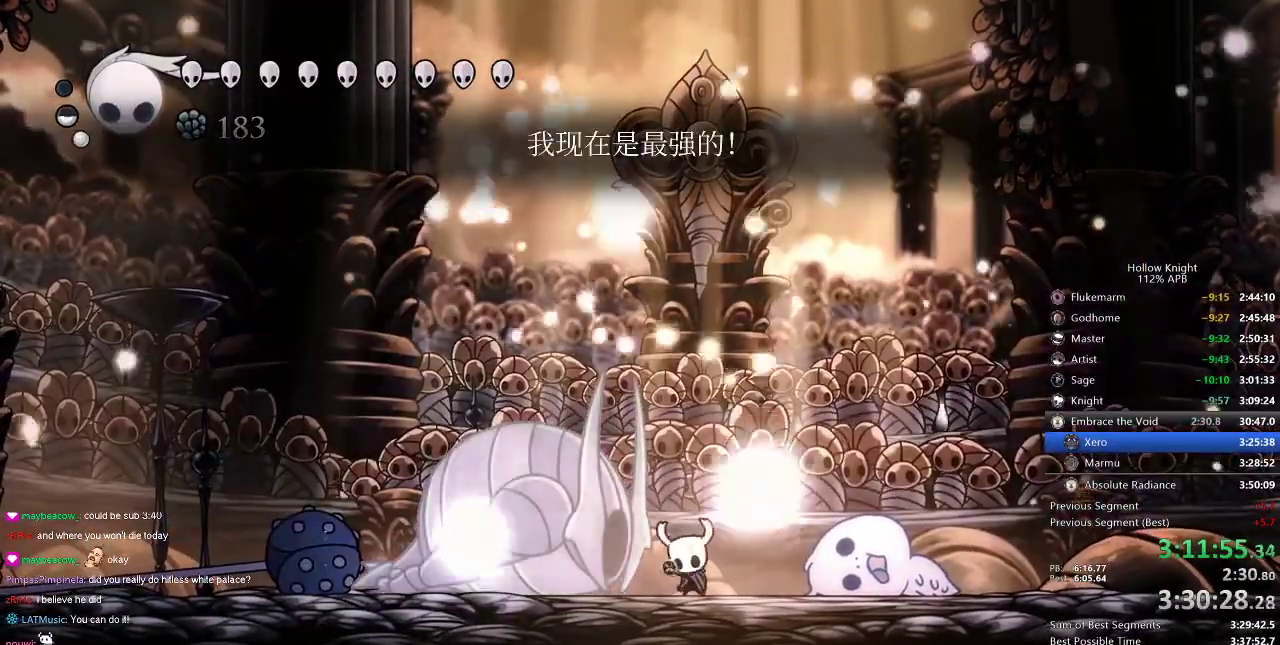
{"keys": ["dnail"], "events": []}
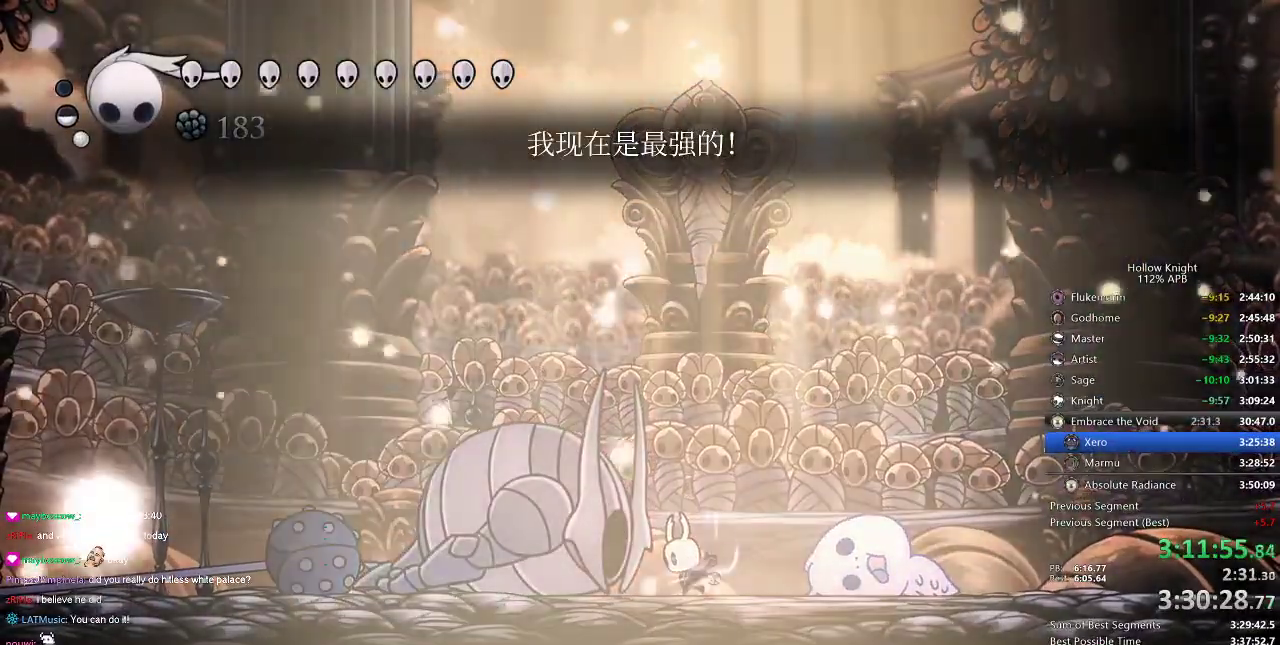
{"keys": ["dnail"], "events": []}
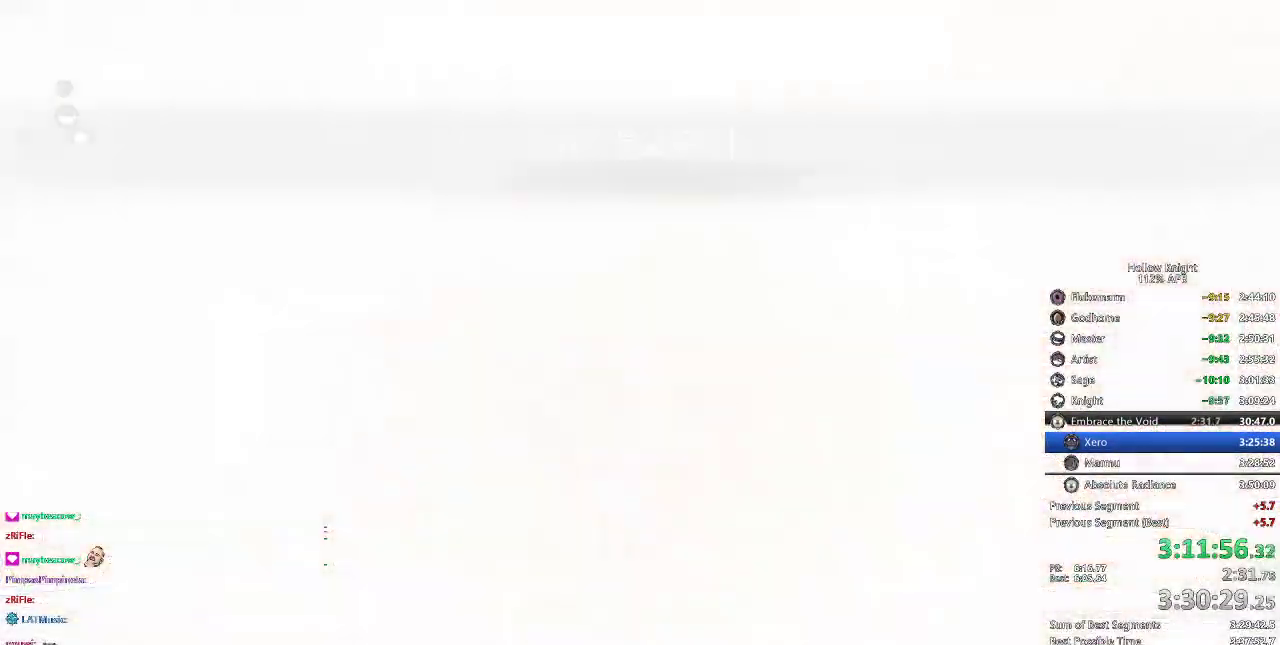
{"keys": ["dnail"], "events": []}
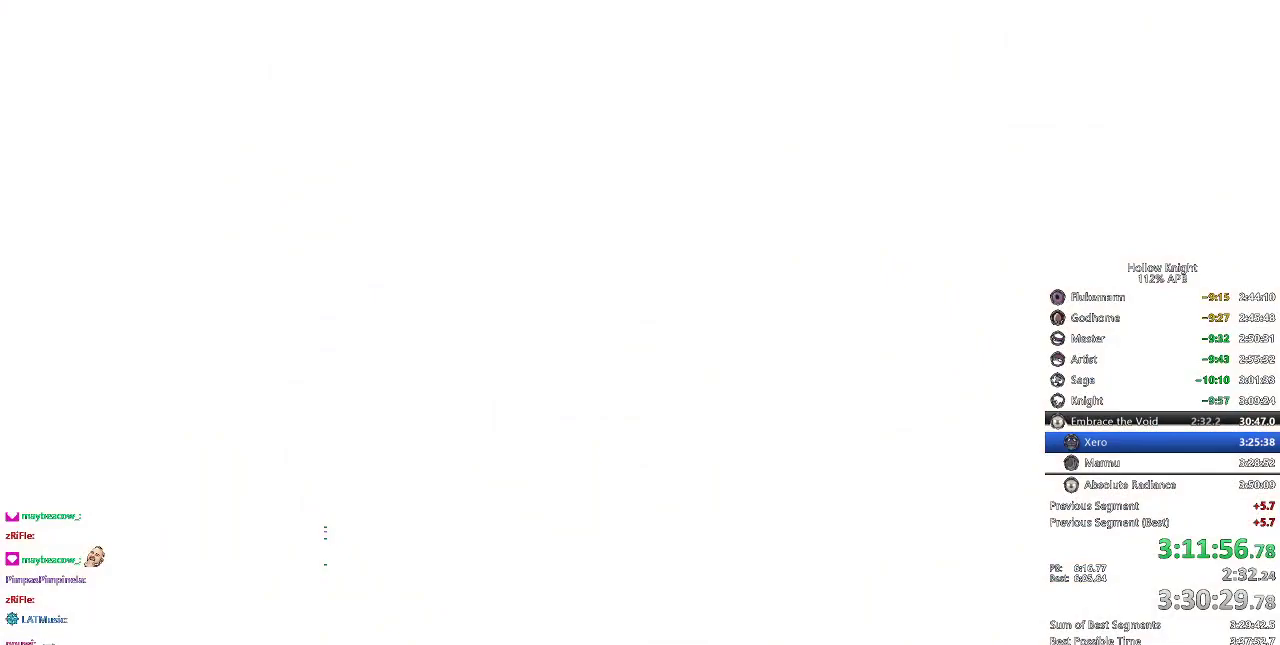
{"keys": [], "events": [[167, "dnail", "up"]]}
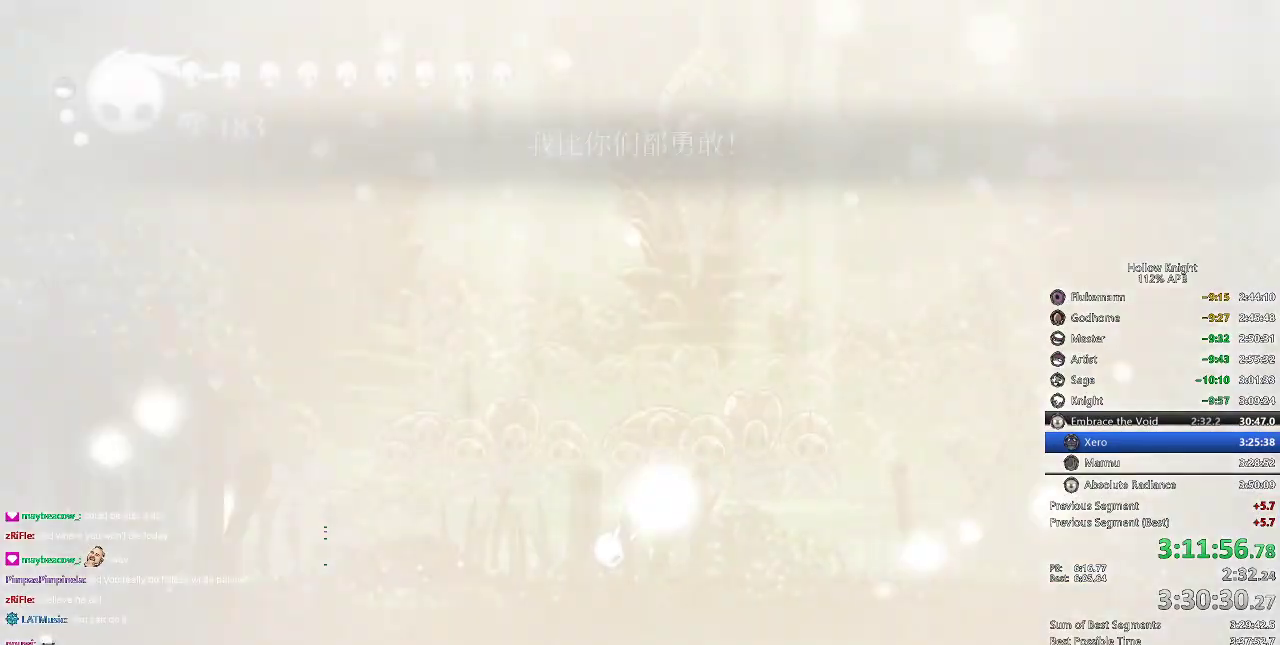
{"keys": [], "events": []}
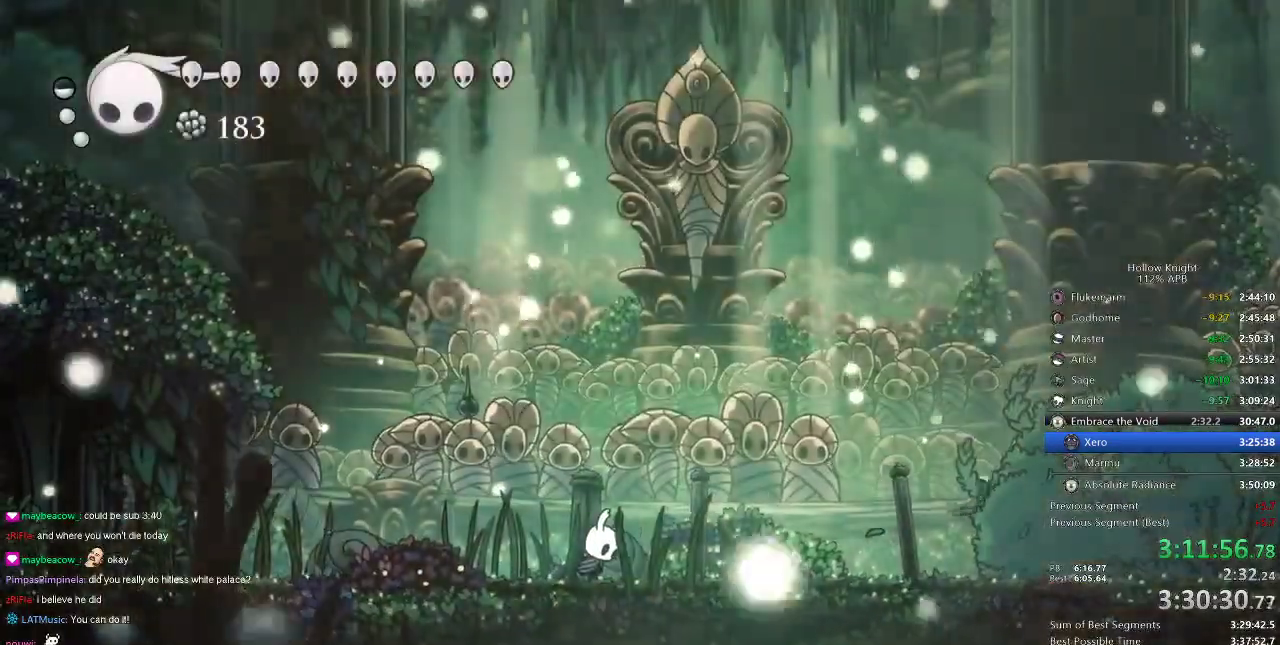
{"keys": ["right"], "events": [[334, "right", "down"], [367, "dash", "down"], [500, "dash", "up"]]}
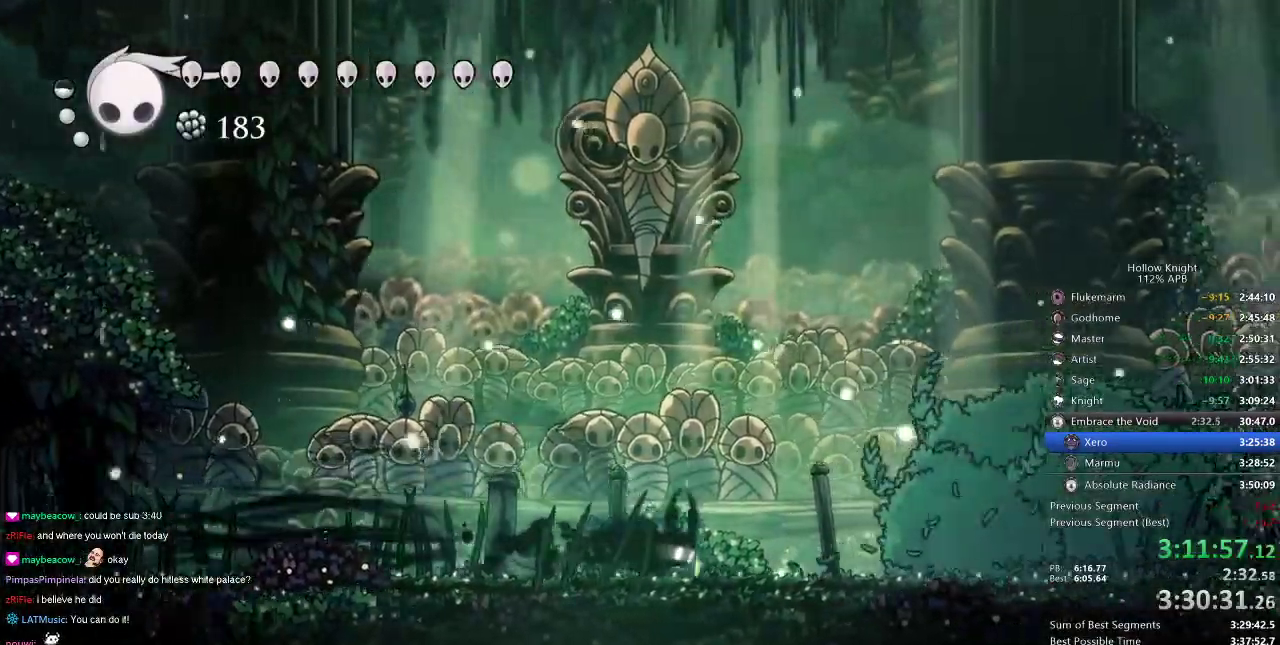
{"keys": [], "events": [[217, "right", "up"]]}
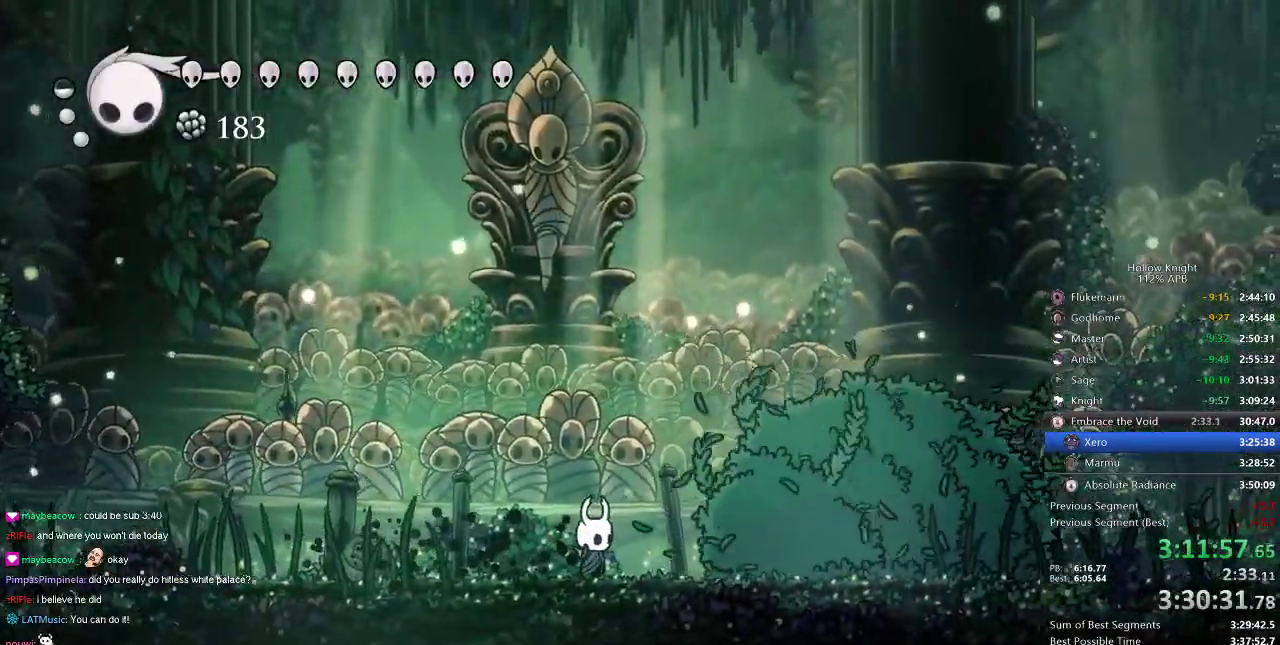
{"keys": [], "events": []}
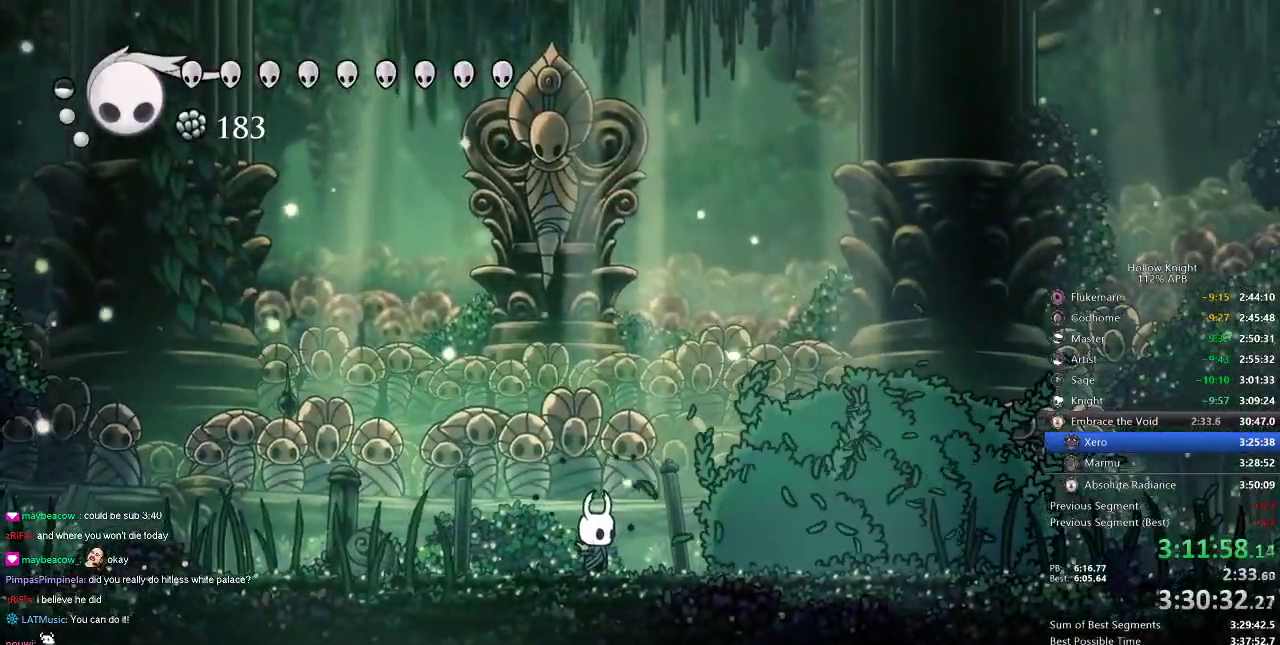
{"keys": [], "events": []}
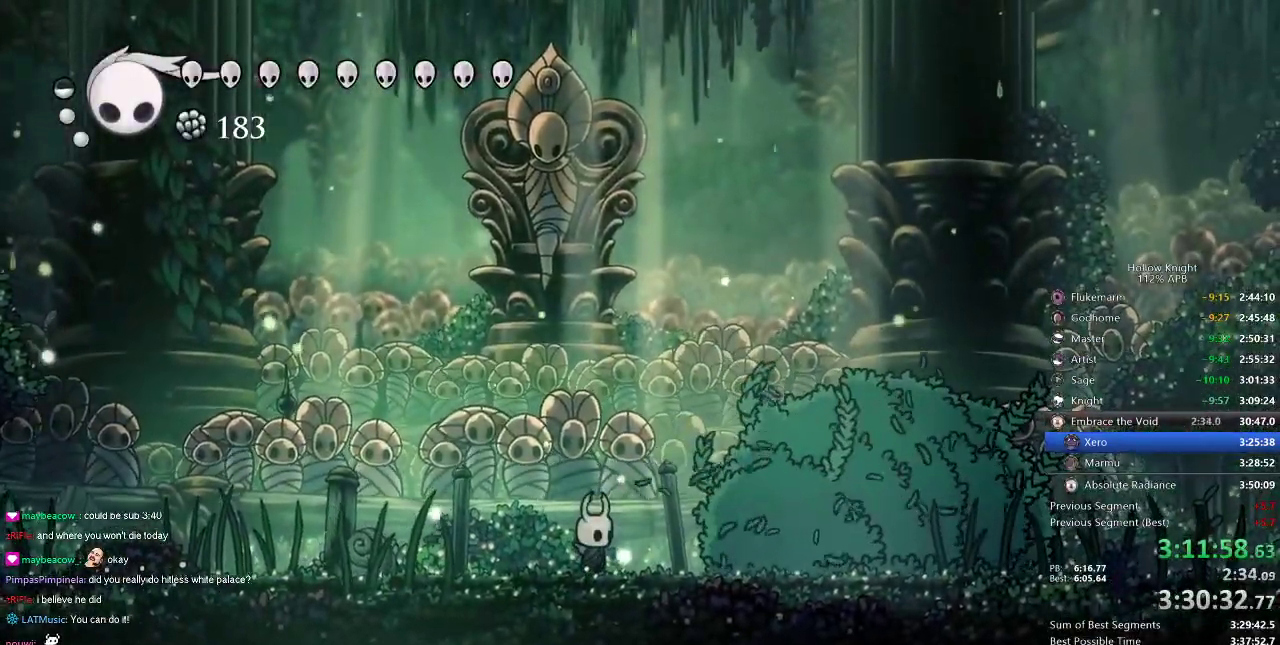
{"keys": [], "events": []}
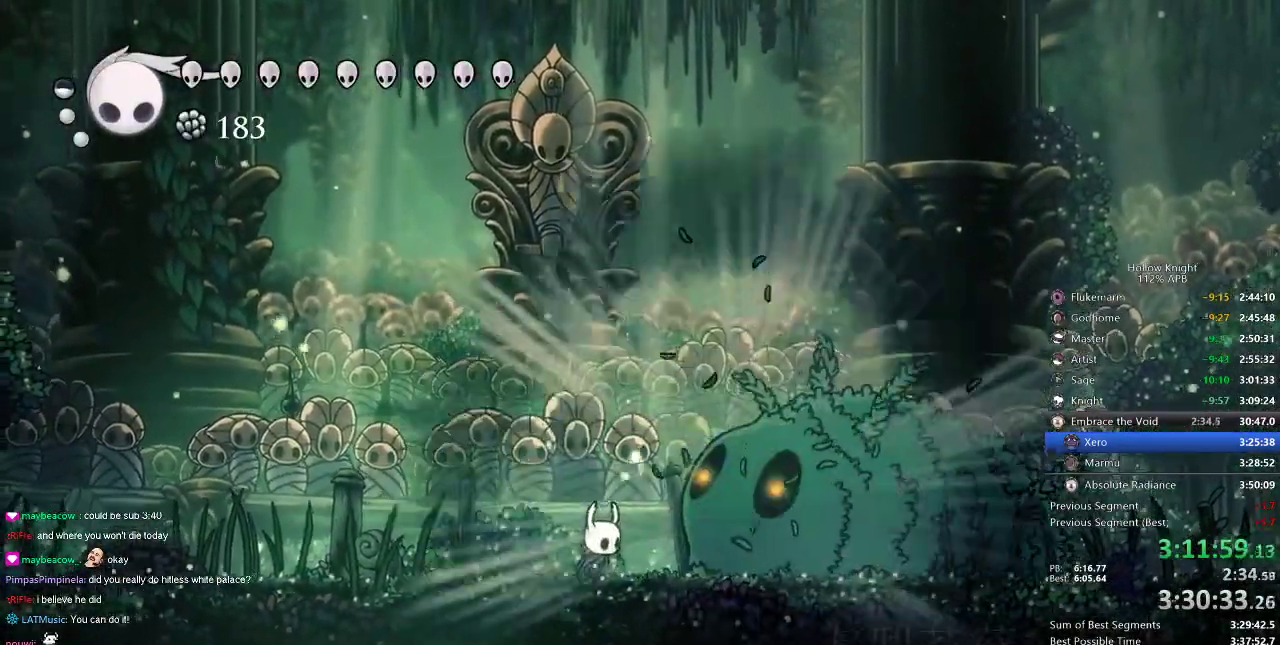
{"keys": [], "events": [[217, "right", "down"], [250, "right", "up"]]}
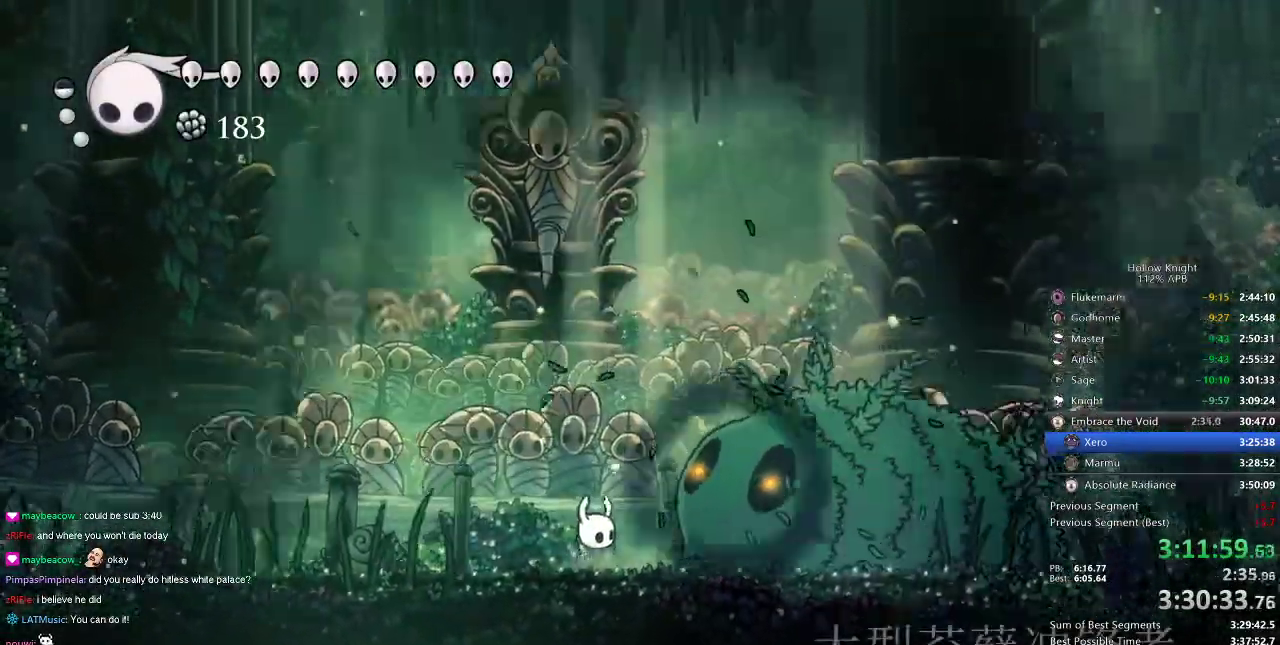
{"keys": [], "events": [[250, "nail", "down"], [284, "nail", "up"], [384, "nail", "down"], [417, "nail", "up"]]}
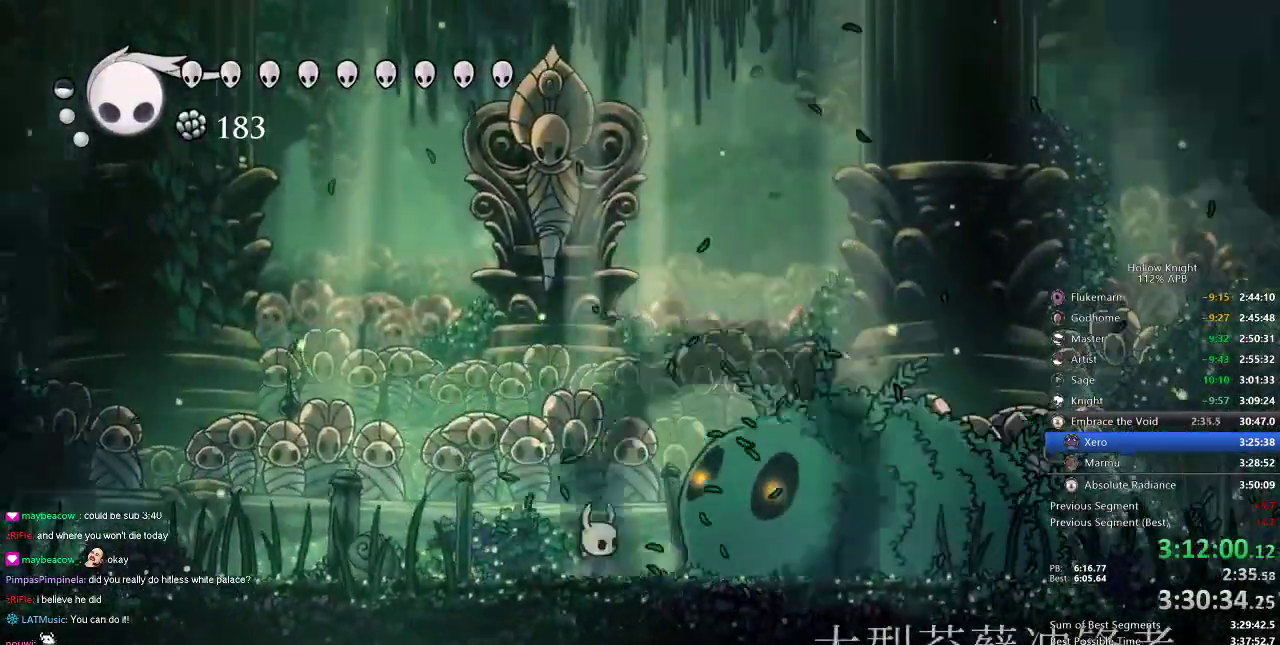
{"keys": [], "events": [[17, "nail", "down"], [50, "nail", "up"], [150, "nail", "down"], [184, "nail", "up"], [284, "nail", "down"], [350, "nail", "up"], [384, "nail", "down"], [434, "nail", "up"]]}
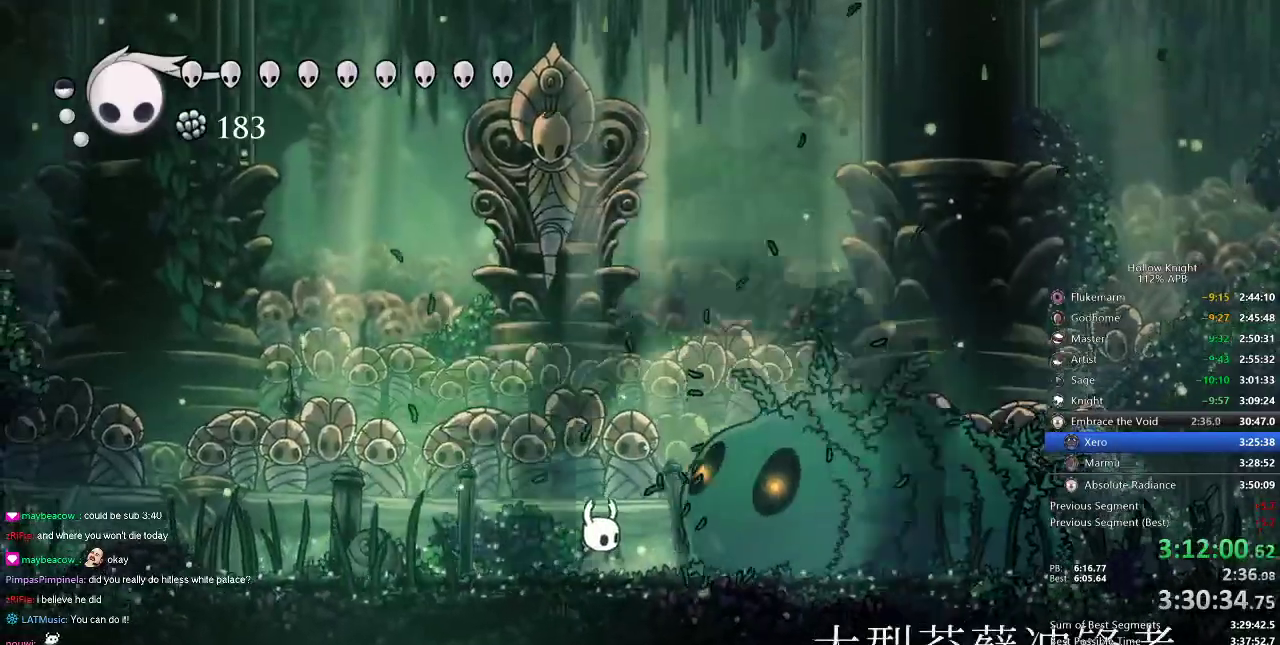
{"keys": [], "events": [[17, "nail", "down"], [84, "nail", "up"], [117, "nail", "down"], [150, "nail", "up"], [200, "nail", "down"], [300, "nail", "up"], [367, "nail", "down"], [400, "nail", "up"], [467, "nail", "down"], [500, "nail", "up"]]}
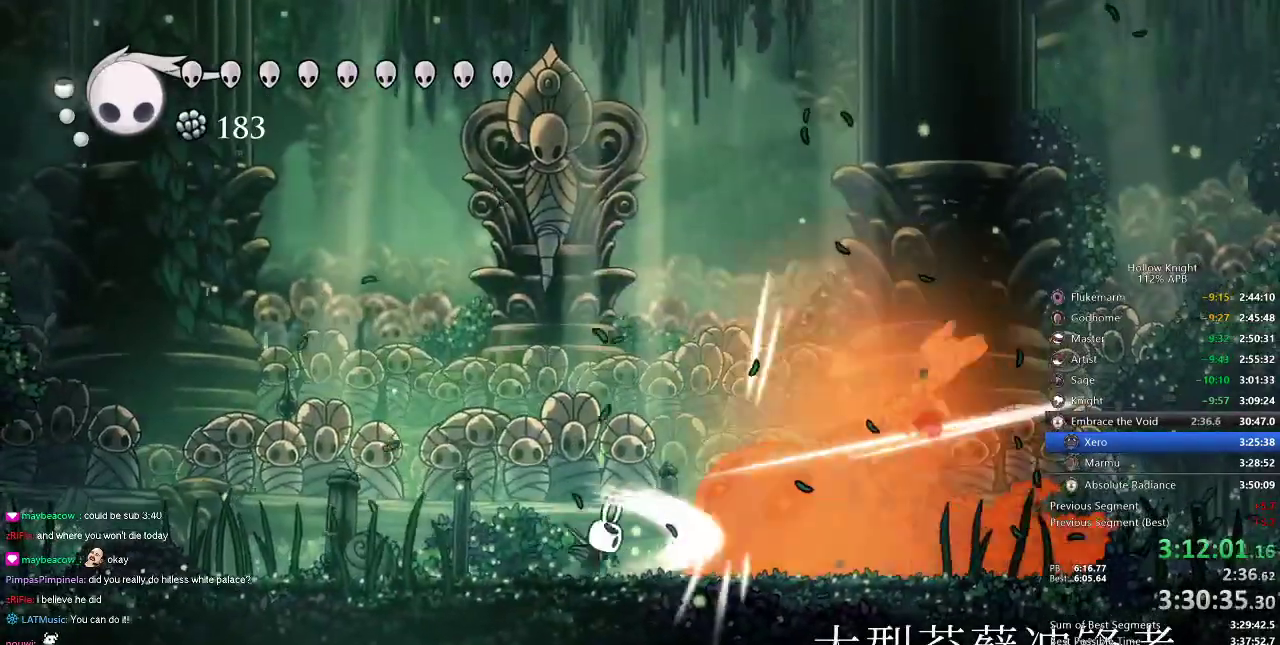
{"keys": ["spell"], "events": [[67, "nail", "down"], [100, "nail", "up"], [150, "nail", "down"], [200, "nail", "up"], [234, "spell", "down"], [334, "spell", "up"], [367, "spell", "down"], [434, "spell", "up"], [450, "spell", "down"]]}
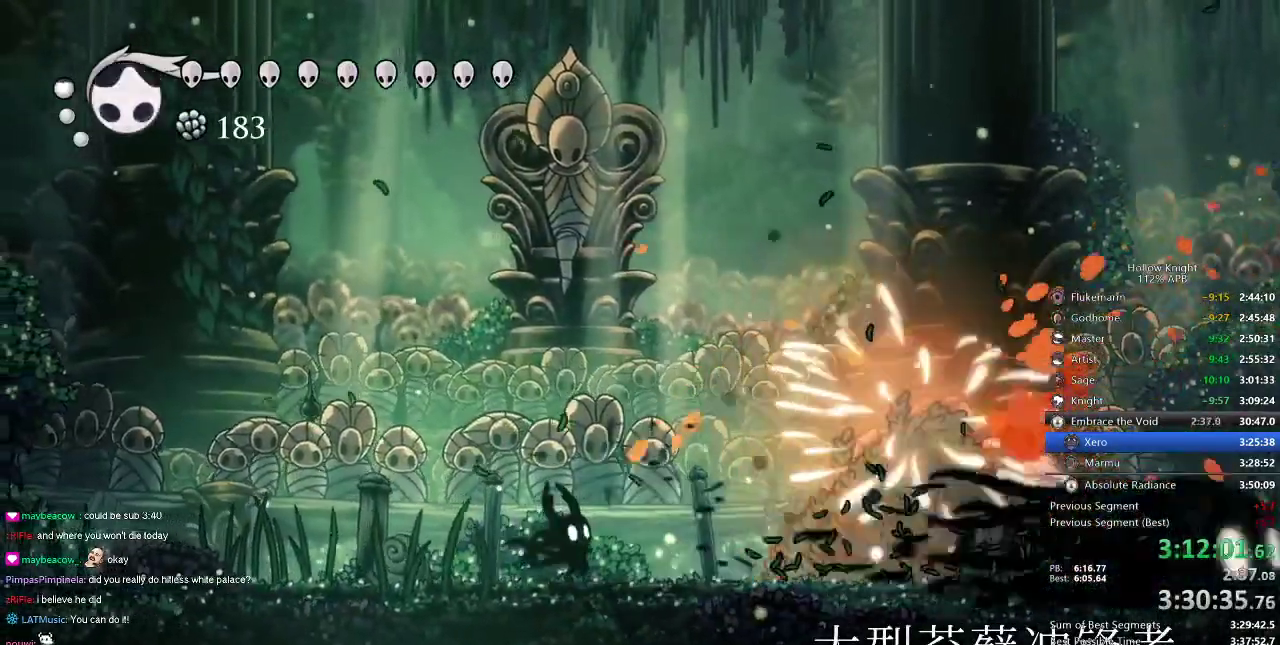
{"keys": [], "events": [[17, "spell", "up"]]}
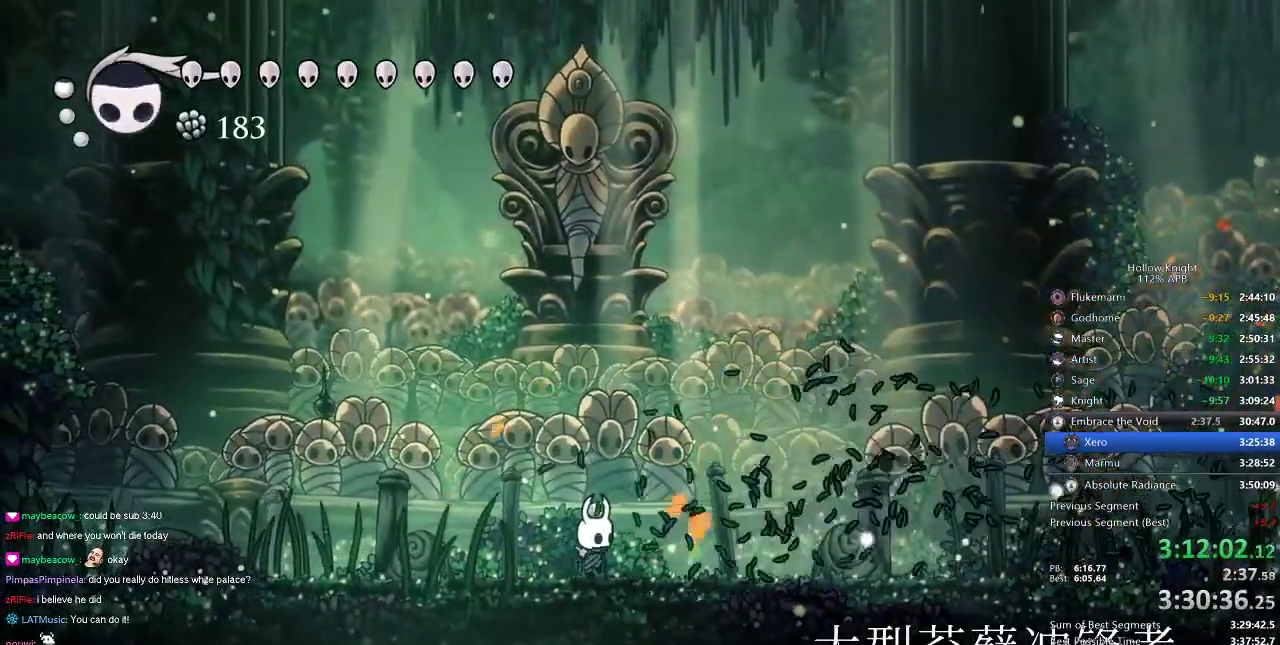
{"keys": [], "events": []}
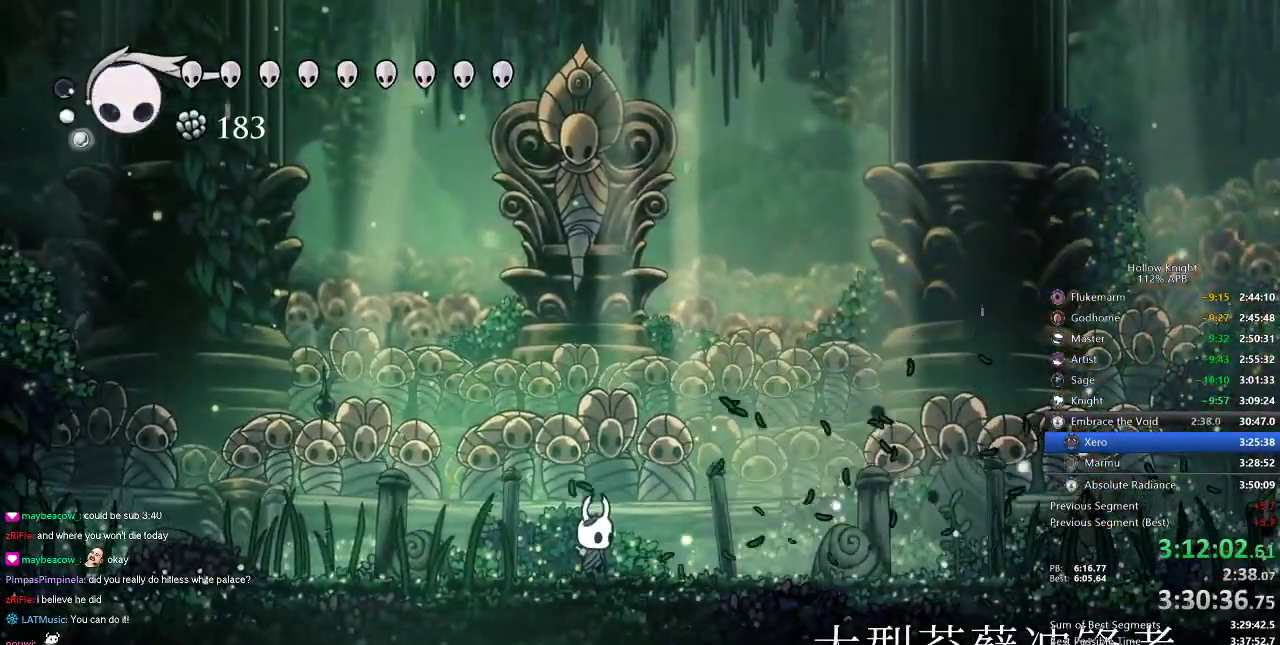
{"keys": [], "events": []}
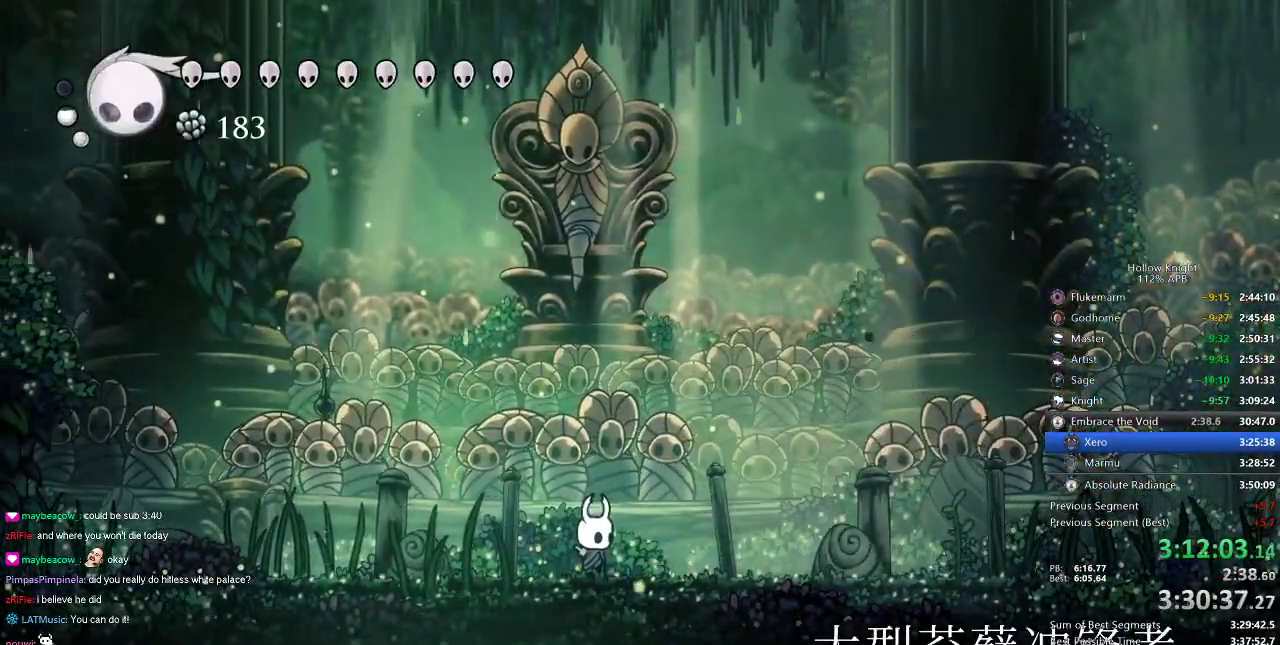
{"keys": [], "events": []}
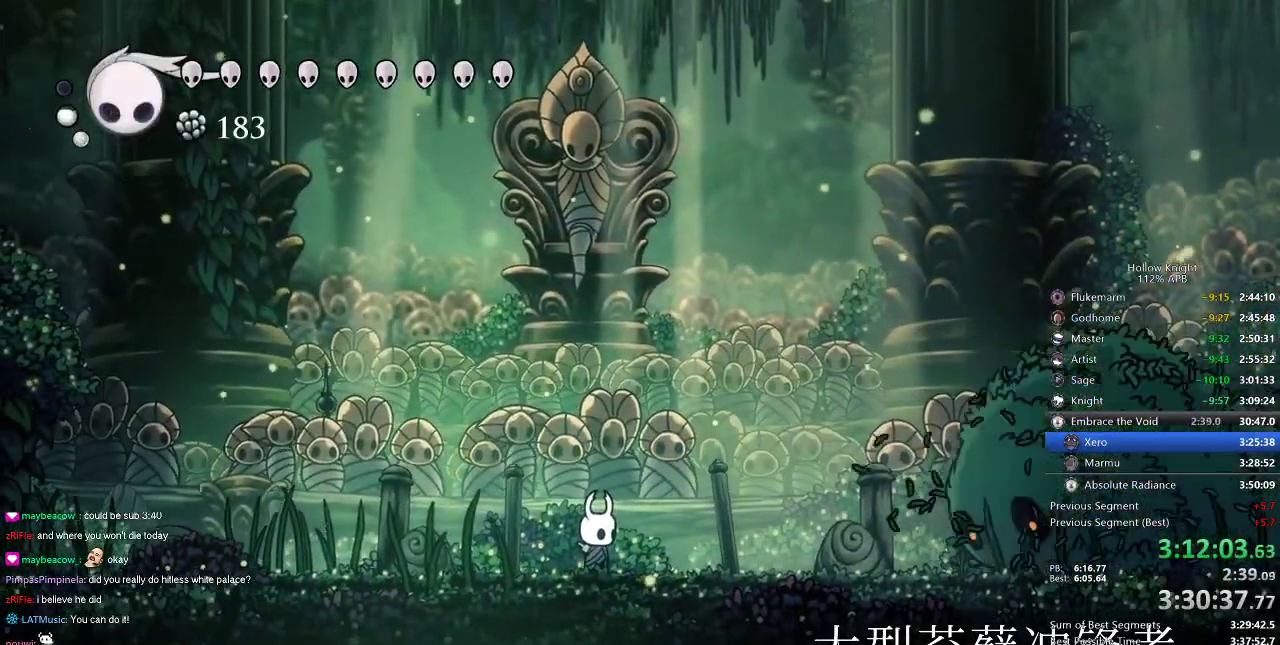
{"keys": ["right"], "events": [[84, "right", "down"], [234, "nail", "down"], [334, "nail", "up"]]}
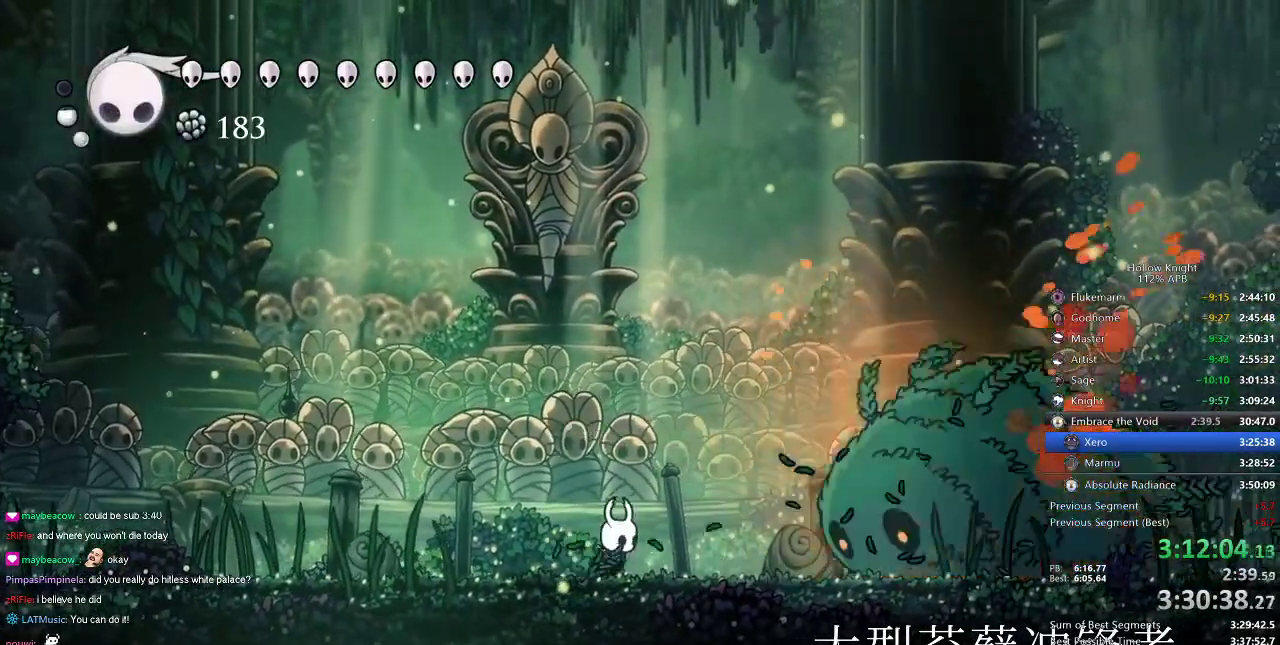
{"keys": ["right"], "events": [[184, "nail", "down"], [250, "nail", "up"]]}